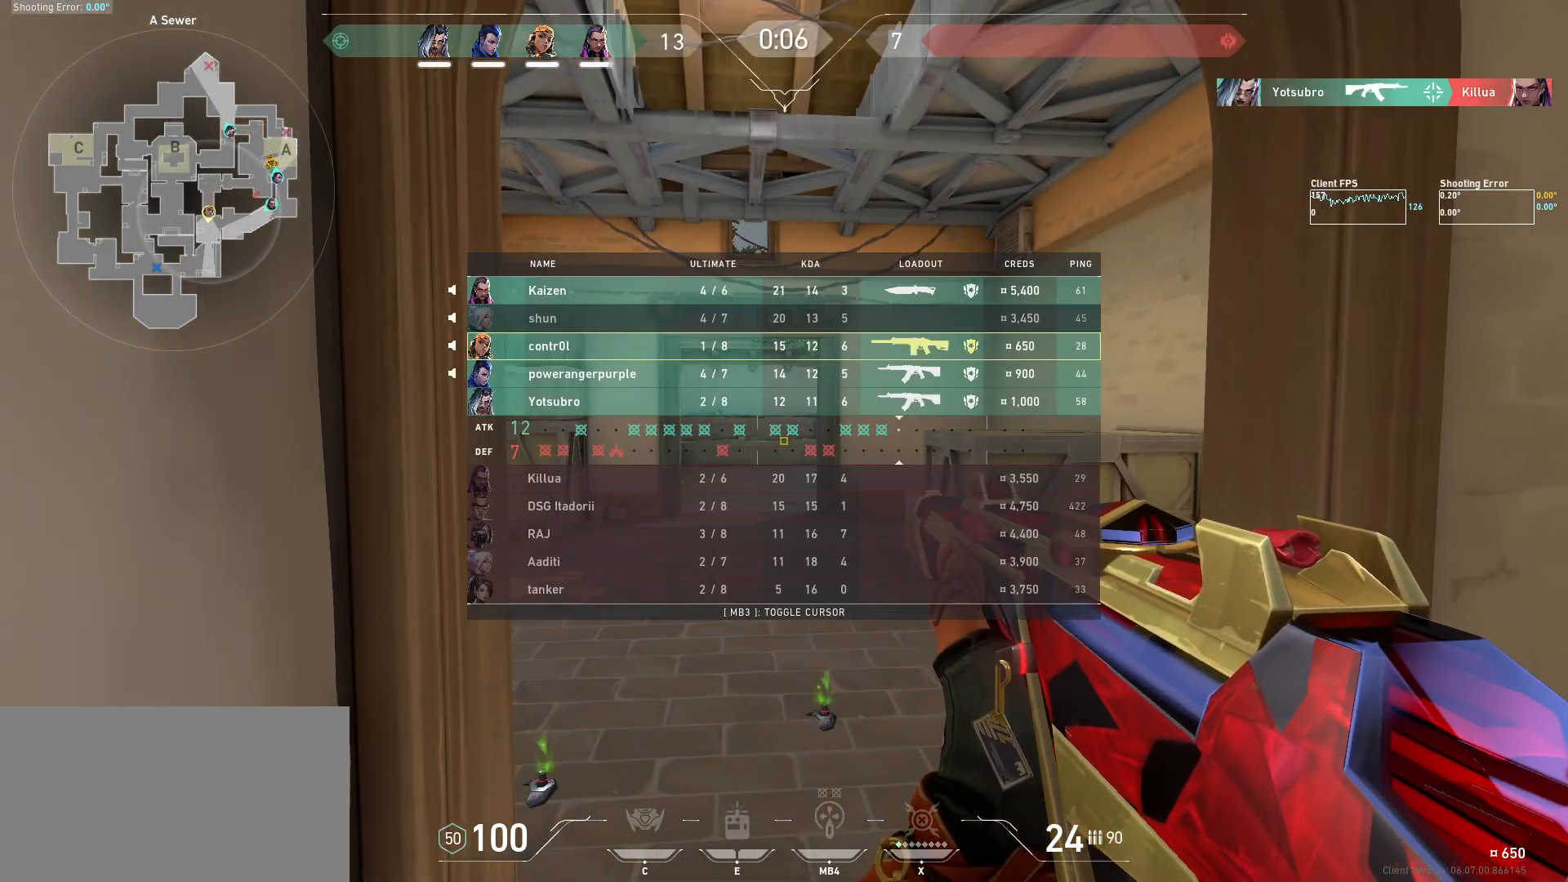
Gameplay with keyboard and mouse; each line is a JSON object with the keys and mouse buttons held at the frame after it. "events" lists presses ("down") and releases ("up") of "a", "ctrl", "d", "e", "q", "s", "shift", "space", "w", "mouse_left", "mouse_wheel", "mouse_right", "mouse_mb4" and "mouse_mb5" between this image and that frame as [ms after this image, input, new state], when the widget could be followed in between. "mouse_left", "mouse_wheel", "mouse_right", "mouse_mb4", "mouse_mb5" = the "left", "wheel", "right", "mb4", "mb5" buttons of the "mouse" list. No other keys are recorded. "wheel" means that the mouse wheel is clicked or scrolled. Mouse movement is not recorded.
{"keys": [], "mouse": [], "events": []}
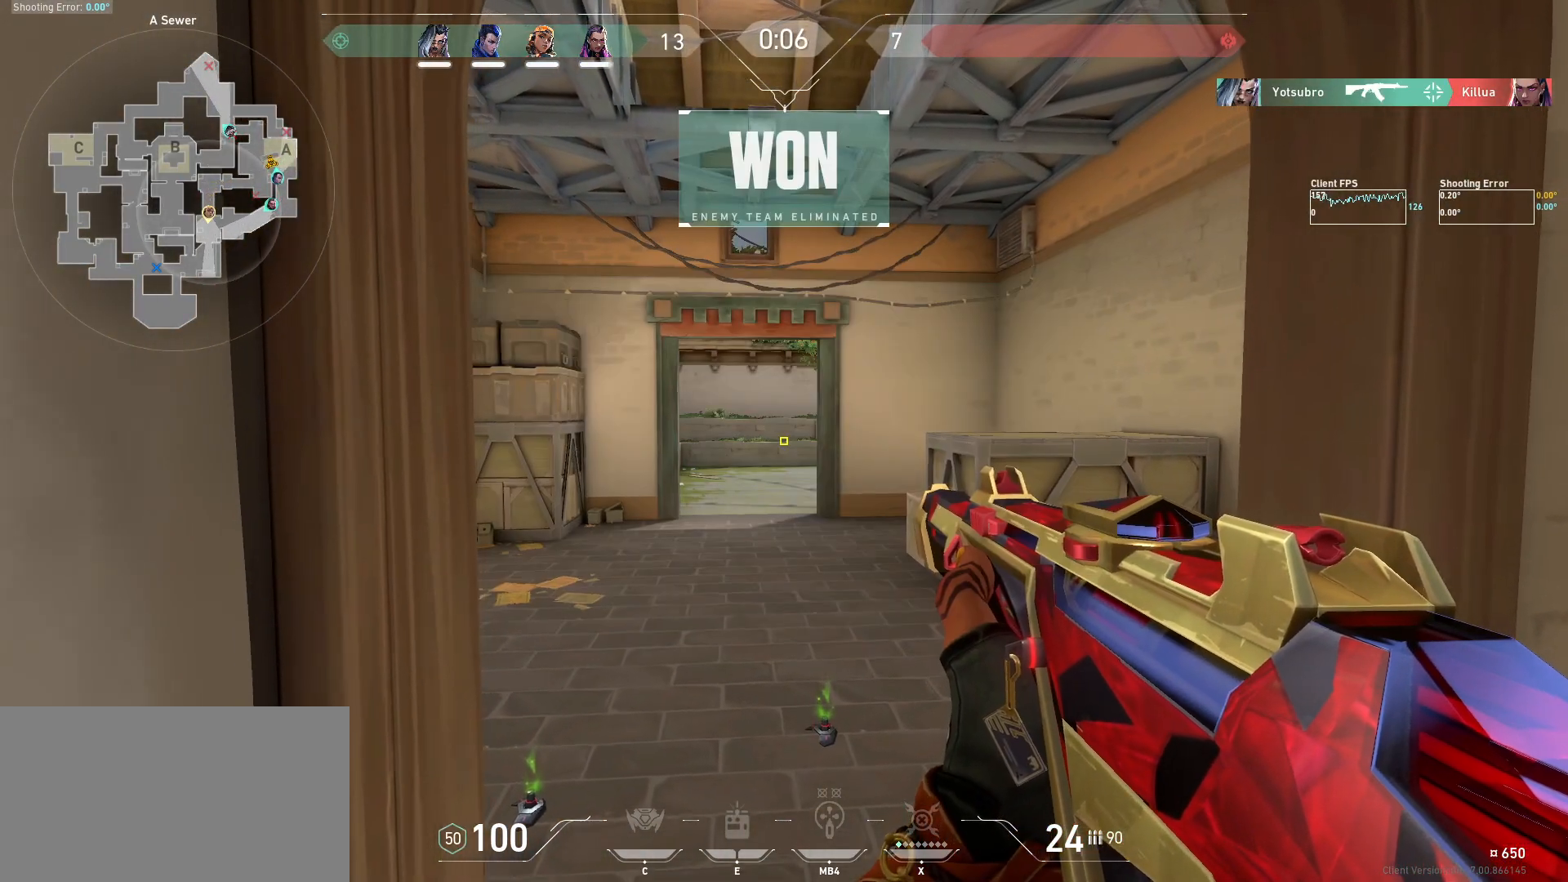
{"keys": [], "mouse": [], "events": []}
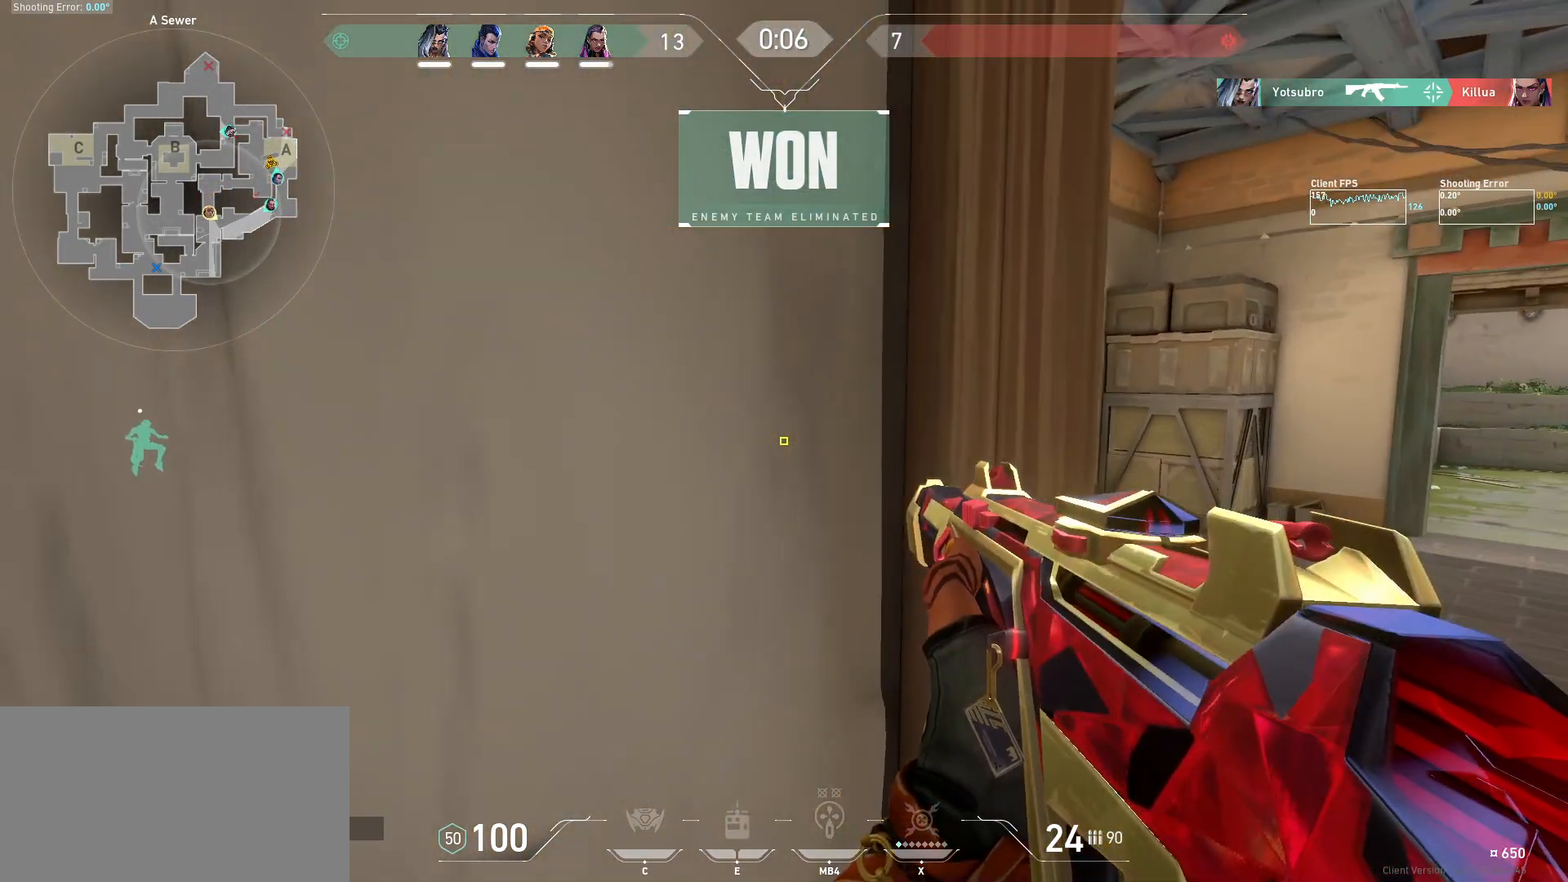
{"keys": ["s"], "mouse": [], "events": [[100, "d", "down"], [267, "s", "down"], [350, "d", "up"]]}
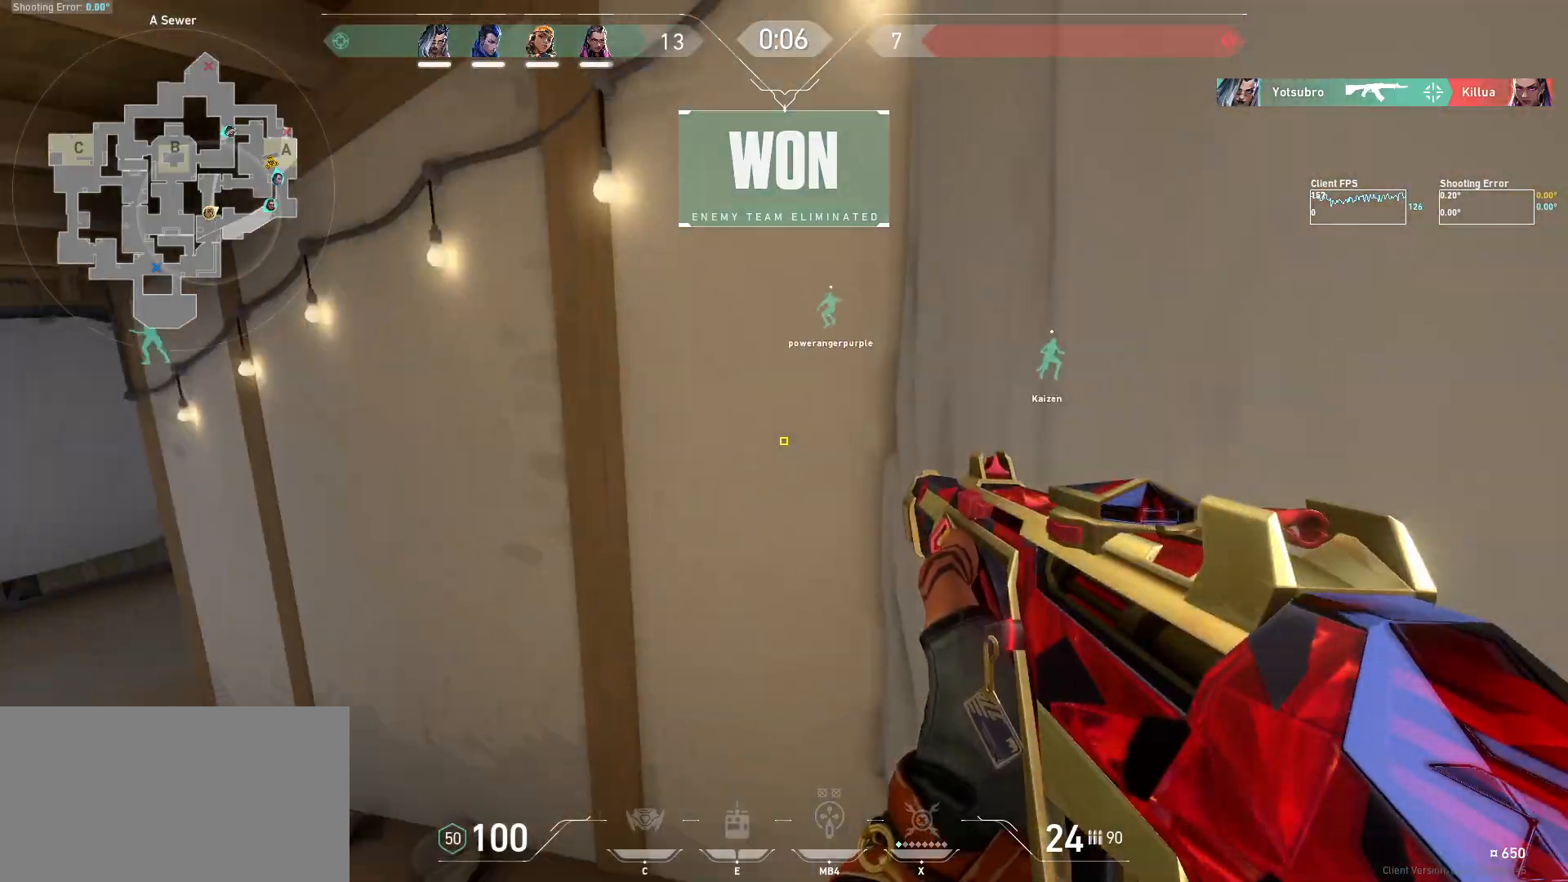
{"keys": ["s"], "mouse": [], "events": []}
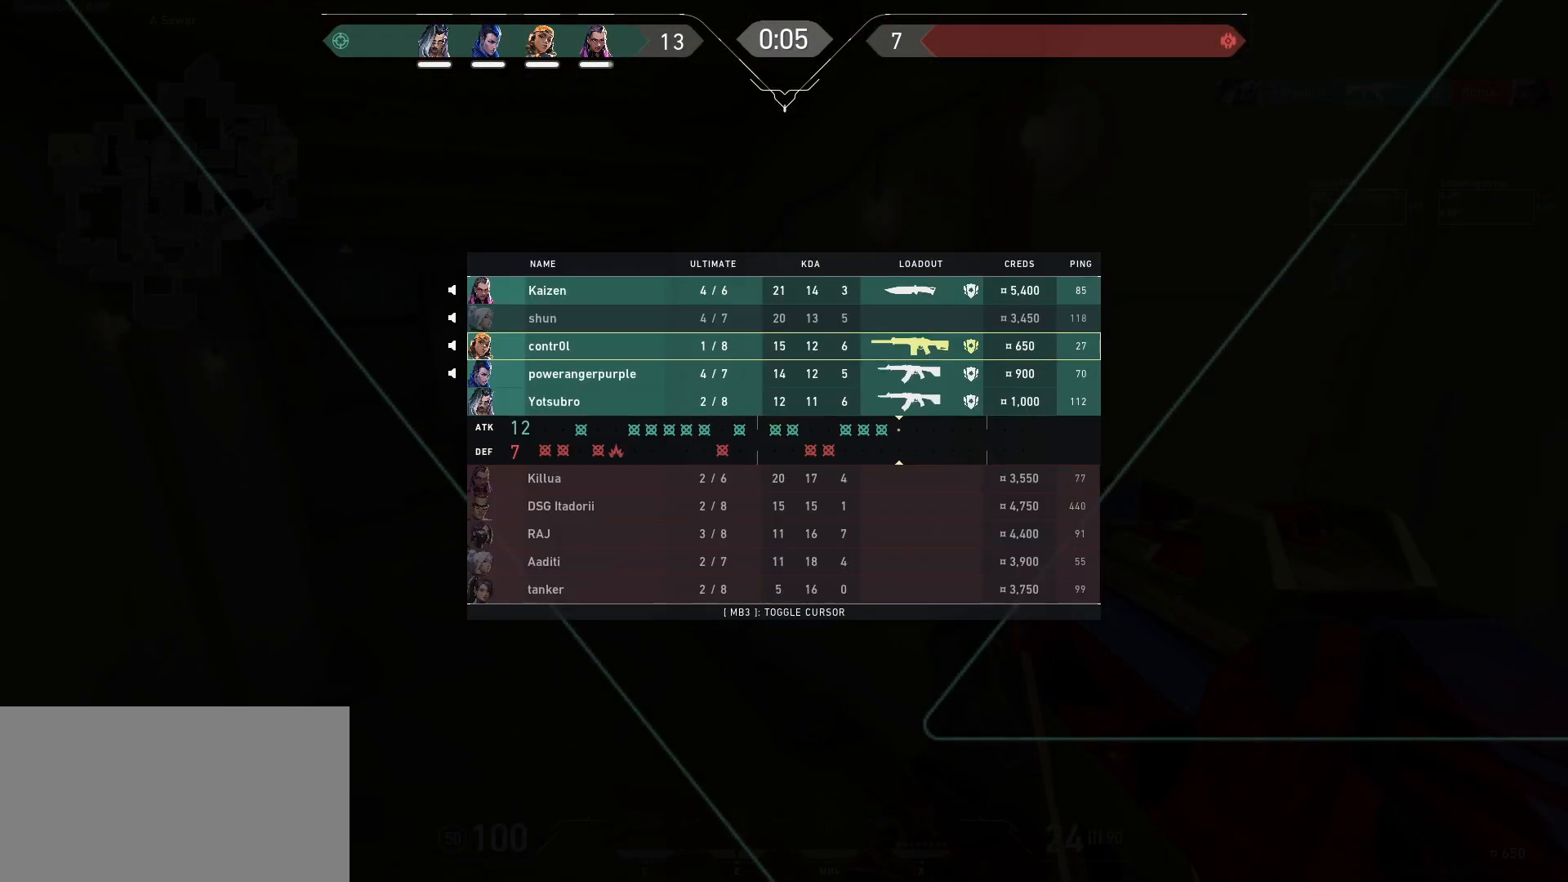
{"keys": ["s"], "mouse": [], "events": []}
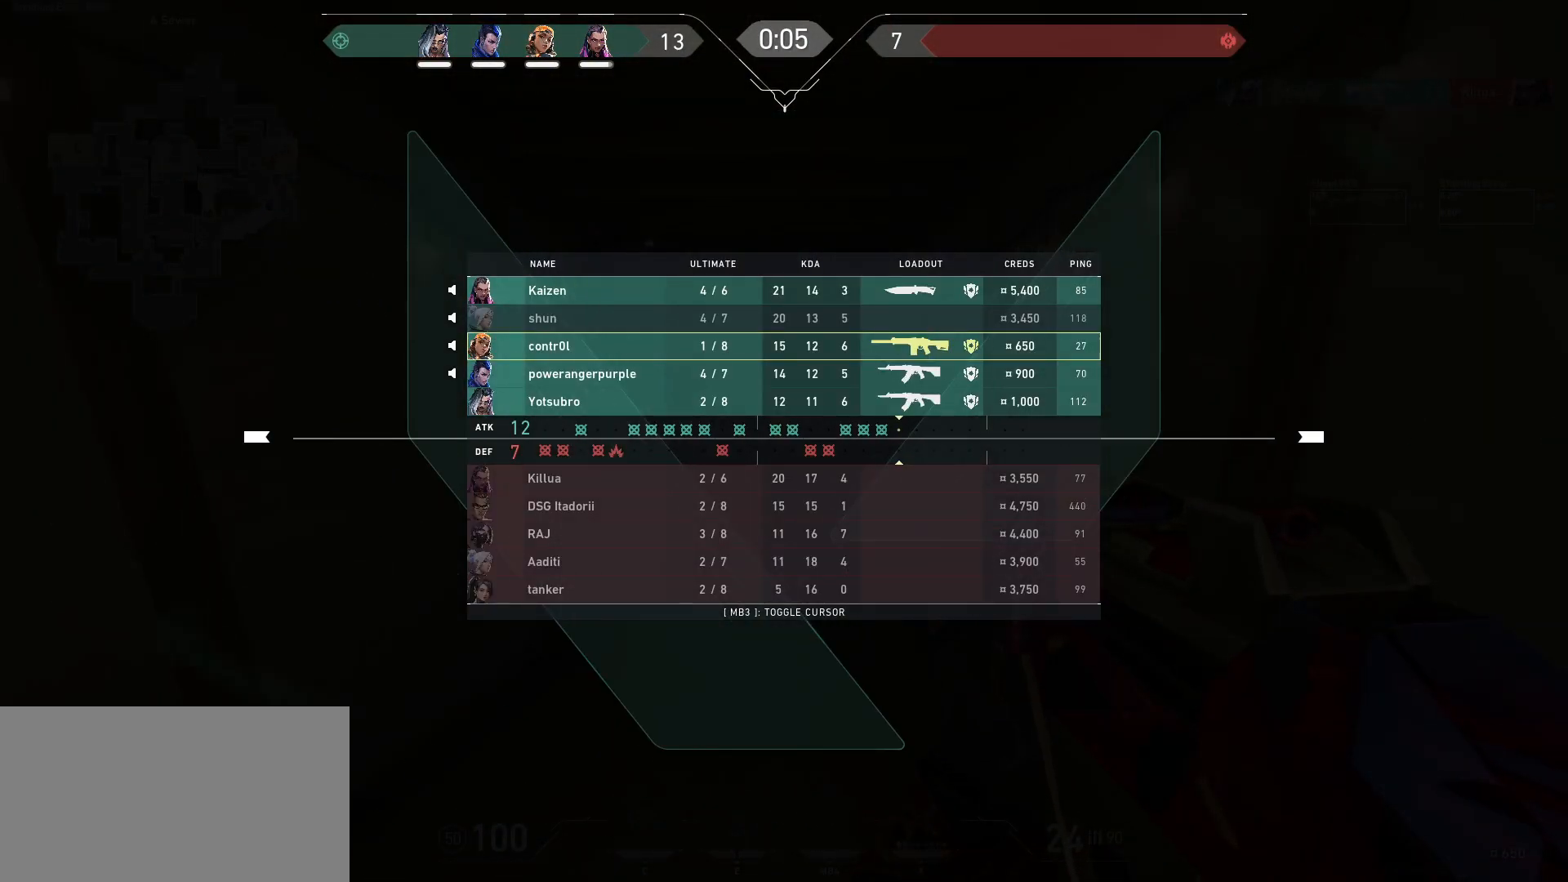
{"keys": ["s"], "mouse": [], "events": []}
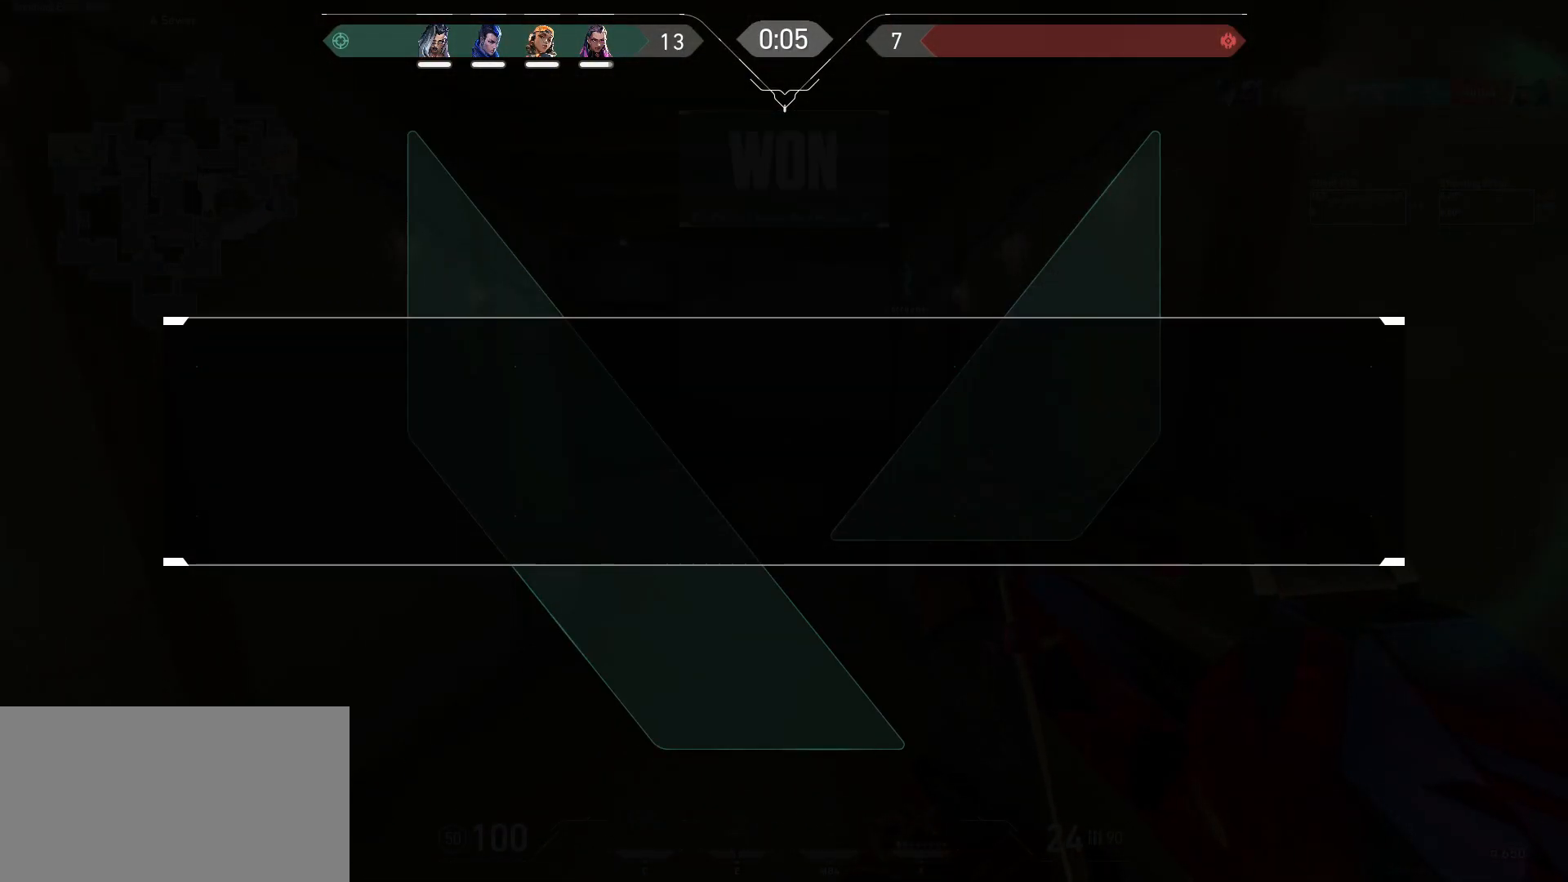
{"keys": ["s"], "mouse": ["wheel"], "events": [[367, "mouse_wheel", "down"], [417, "mouse_wheel", "up"], [434, "mouse_wheel", "down"]]}
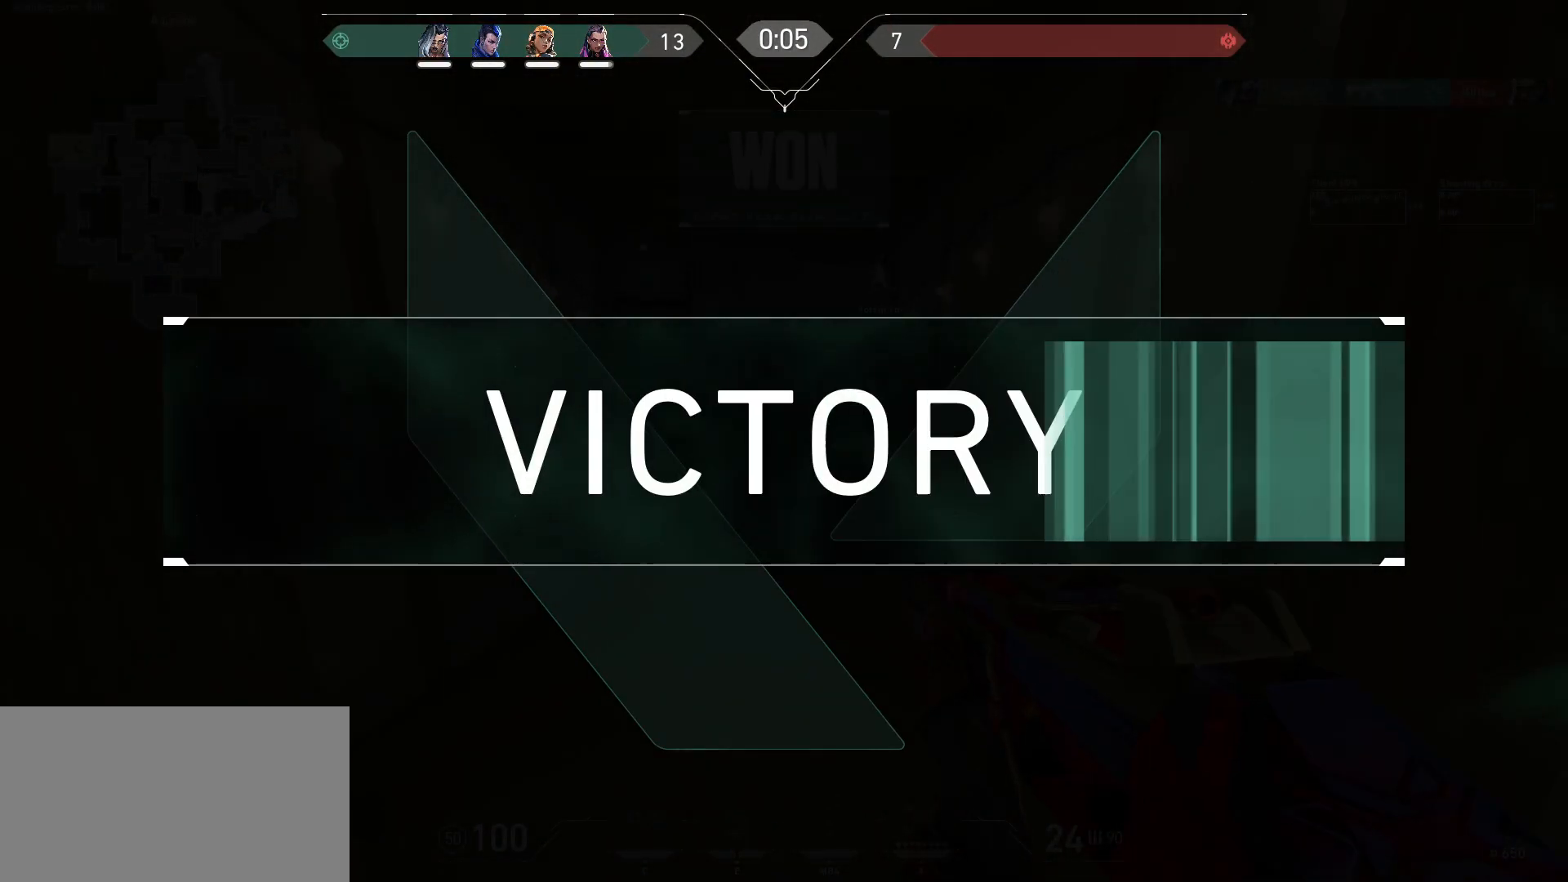
{"keys": ["d", "s"], "mouse": [], "events": [[434, "d", "down"], [434, "mouse_wheel", "up"]]}
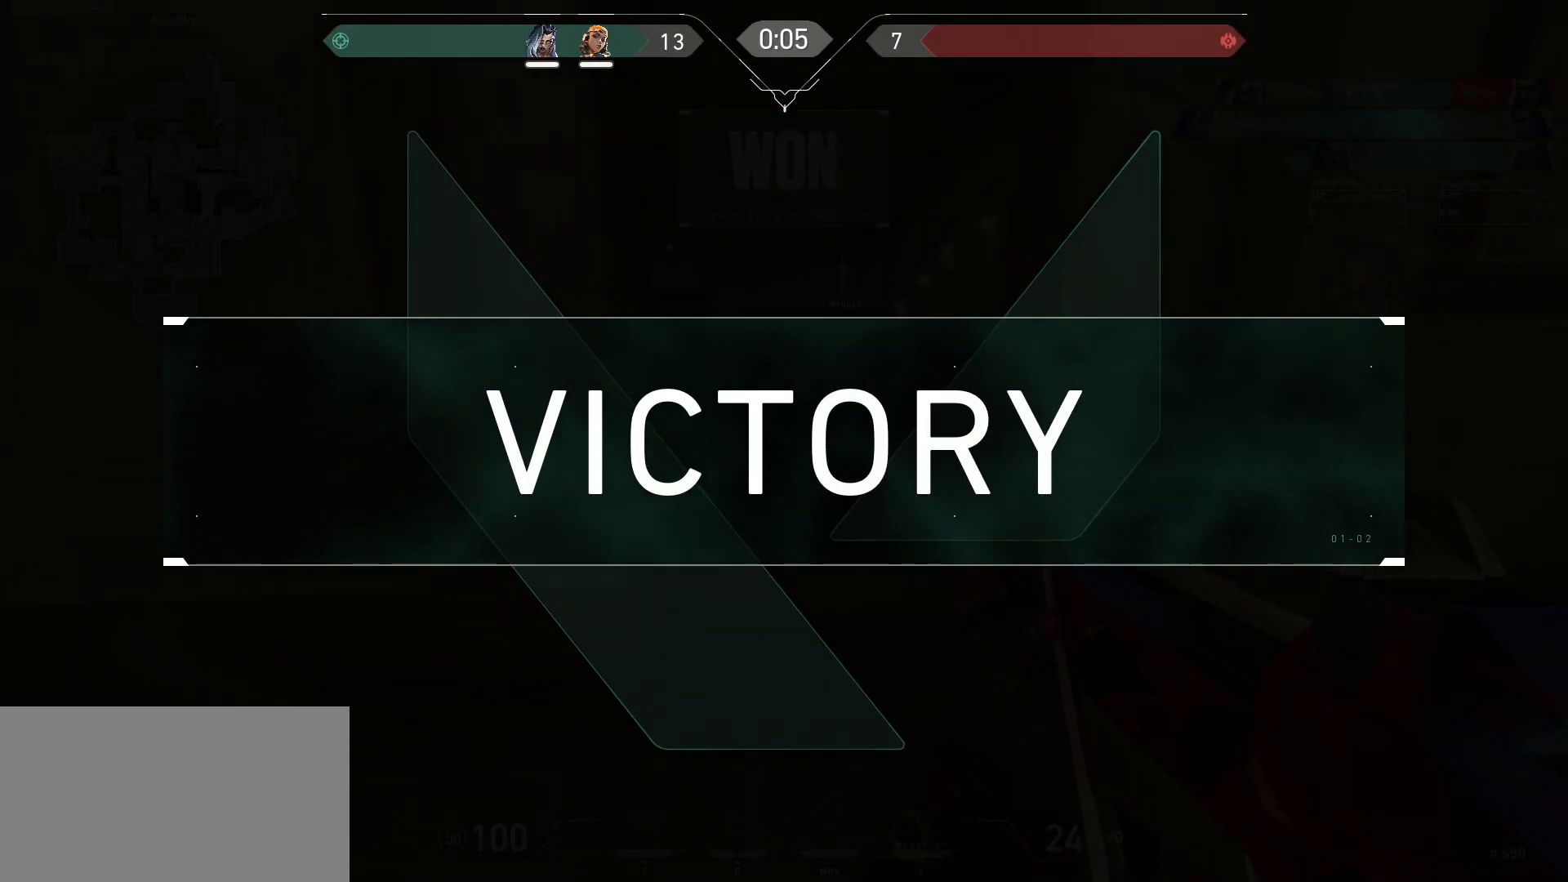
{"keys": ["s"], "mouse": ["wheel"], "events": [[150, "d", "up"], [167, "mouse_wheel", "down"]]}
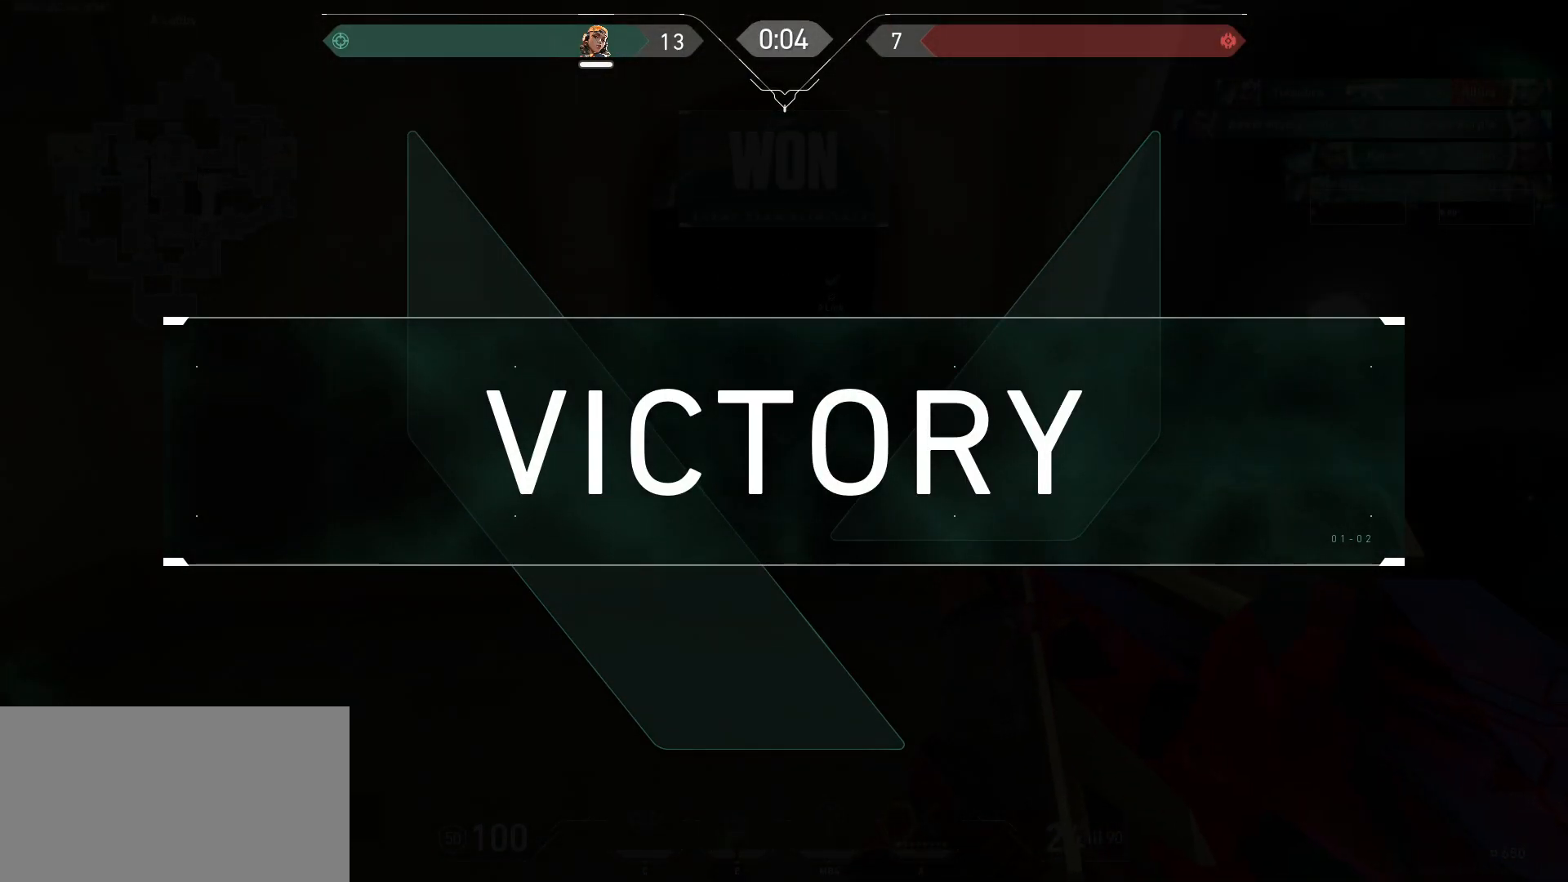
{"keys": ["s"], "mouse": ["wheel"], "events": []}
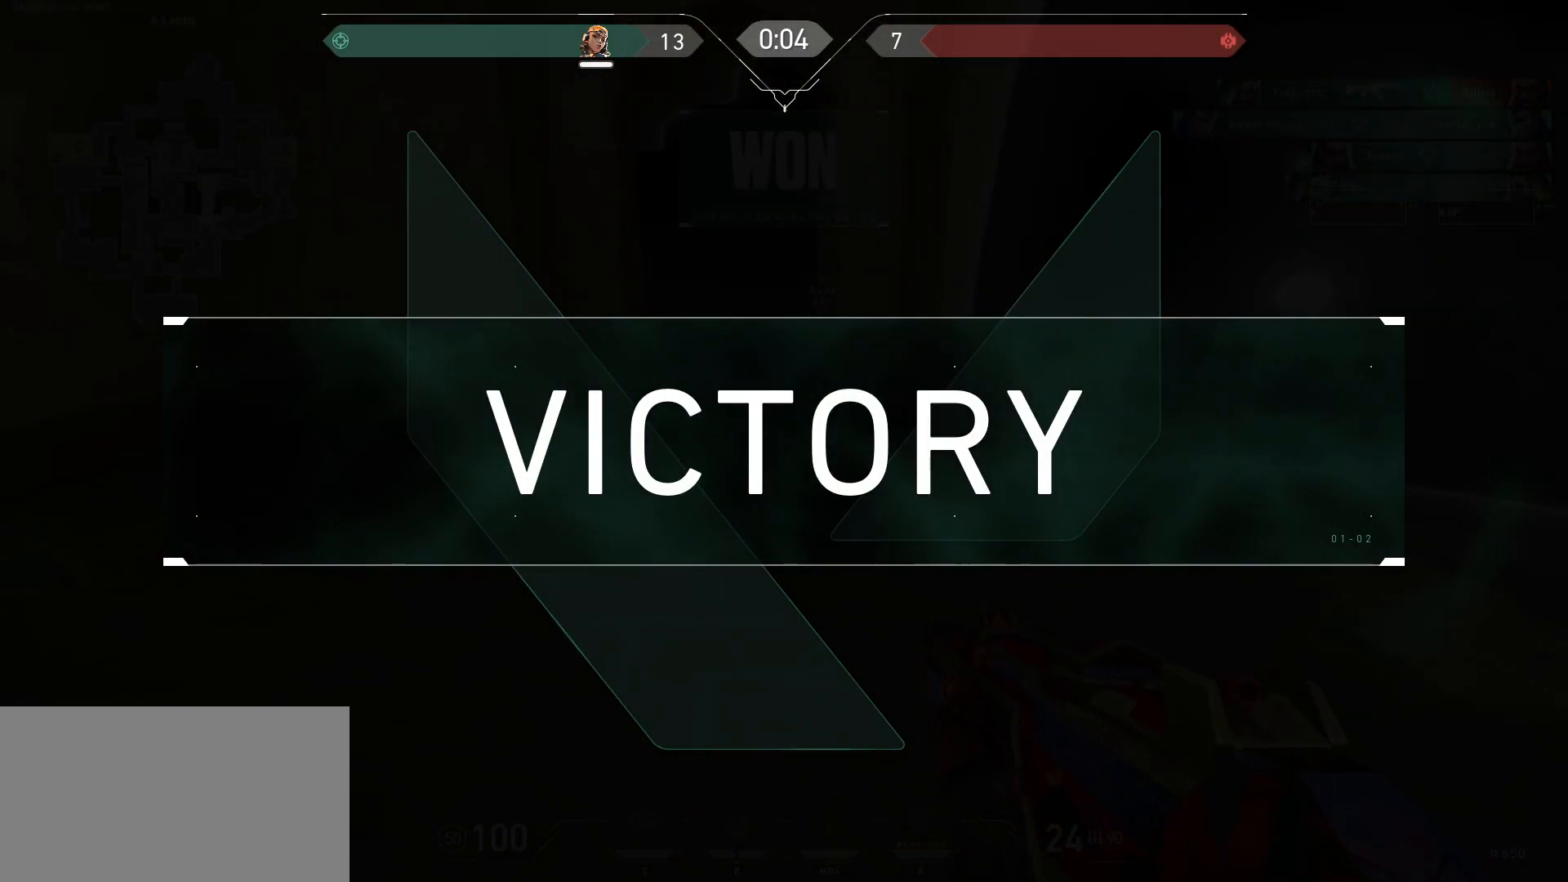
{"keys": [], "mouse": [], "events": [[200, "mouse_wheel", "up"], [434, "s", "up"]]}
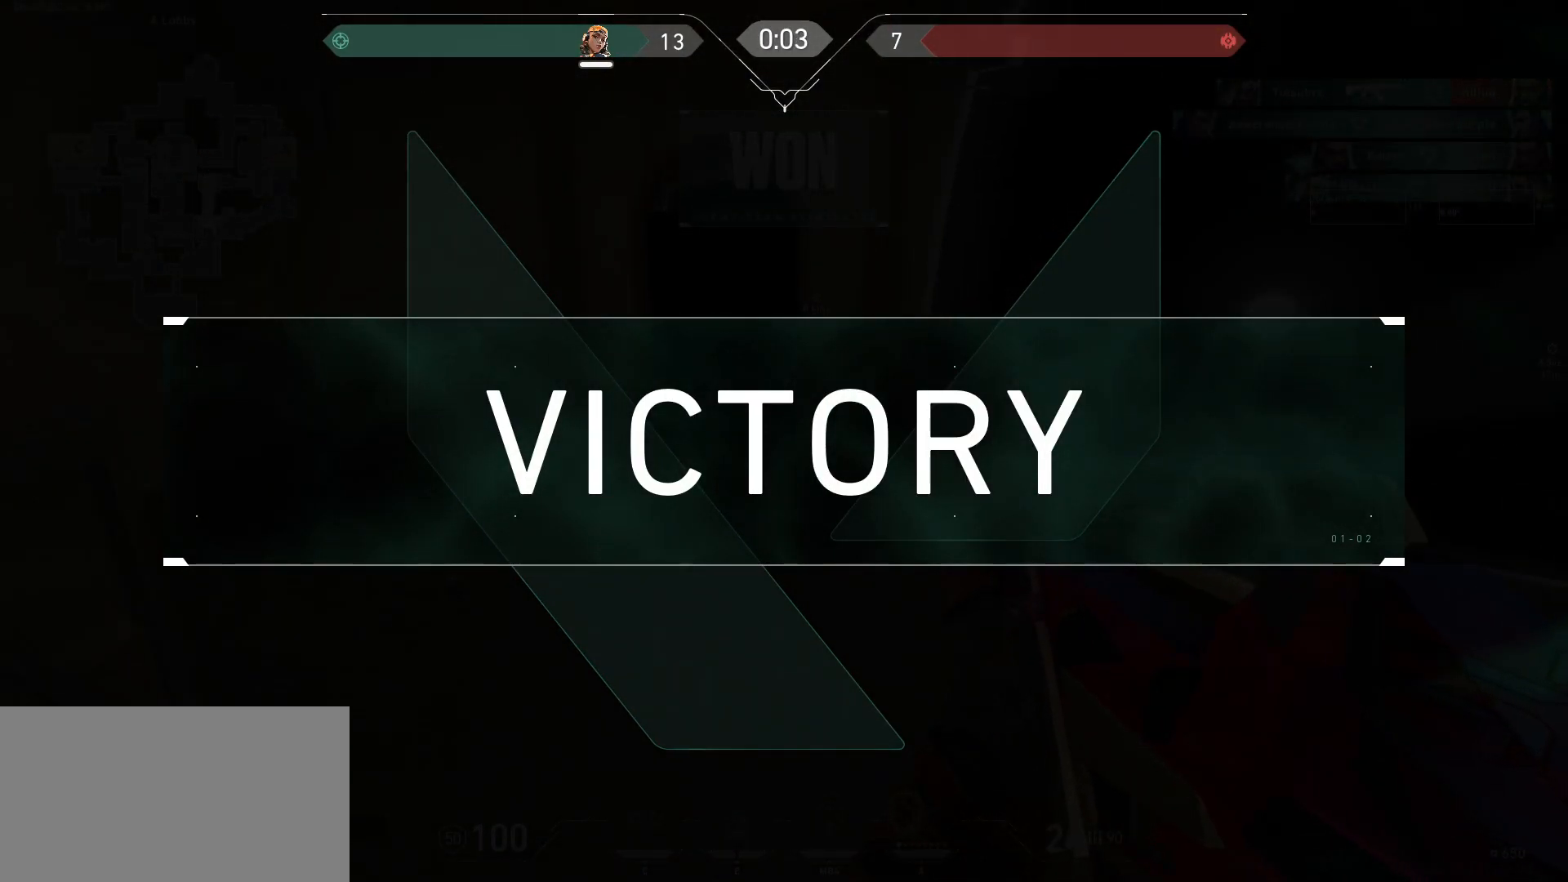
{"keys": [], "mouse": [], "events": []}
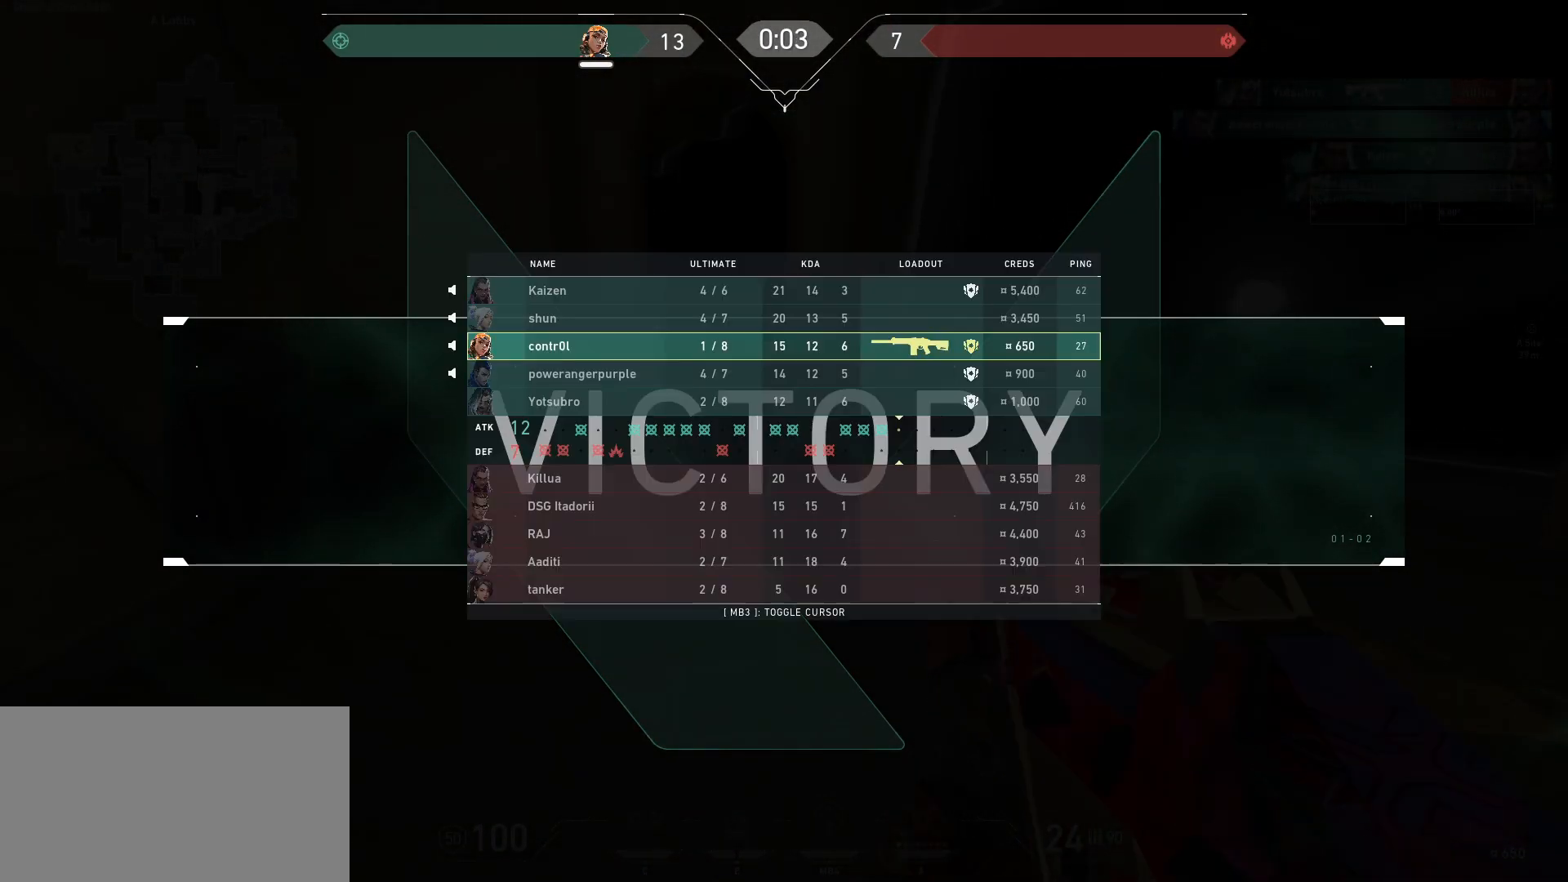
{"keys": ["w"], "mouse": [], "events": [[334, "w", "down"]]}
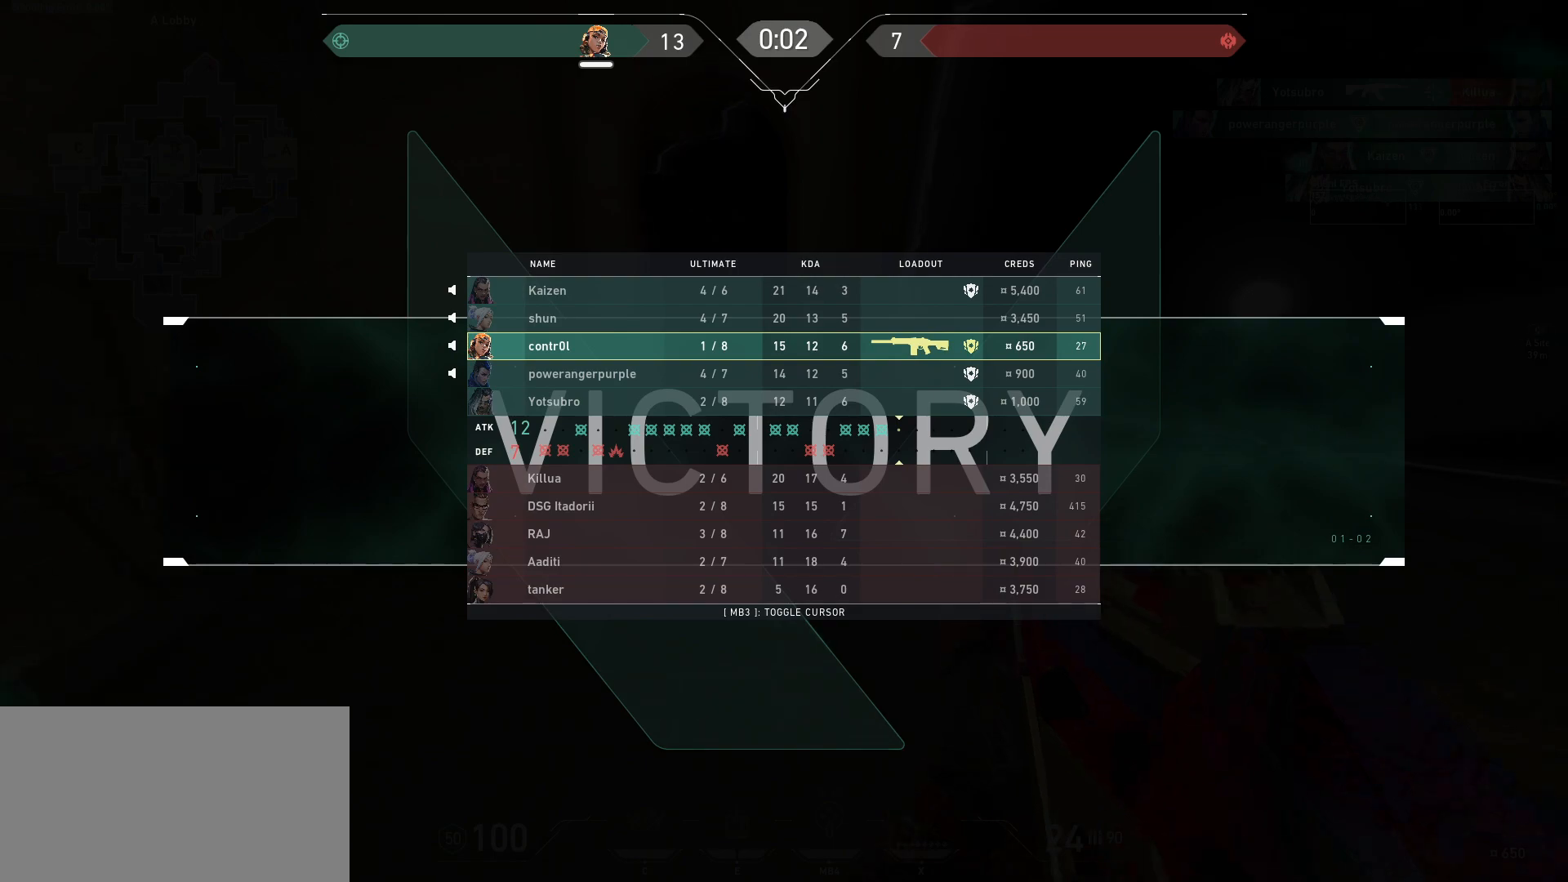
{"keys": ["w"], "mouse": [], "events": [[167, "w", "up"], [484, "w", "down"]]}
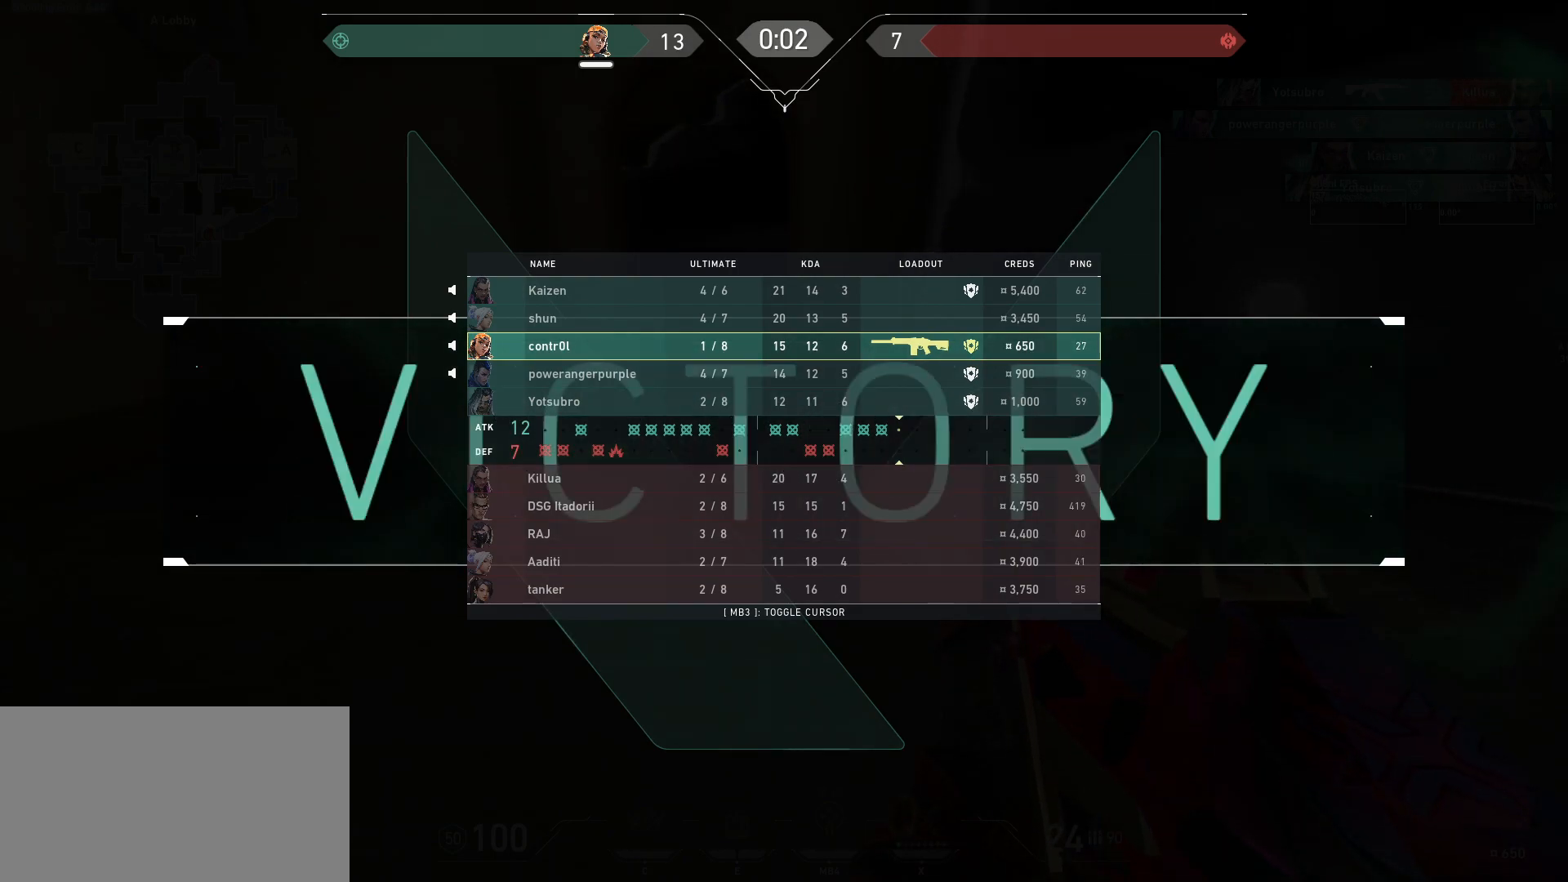
{"keys": ["w"], "mouse": [], "events": []}
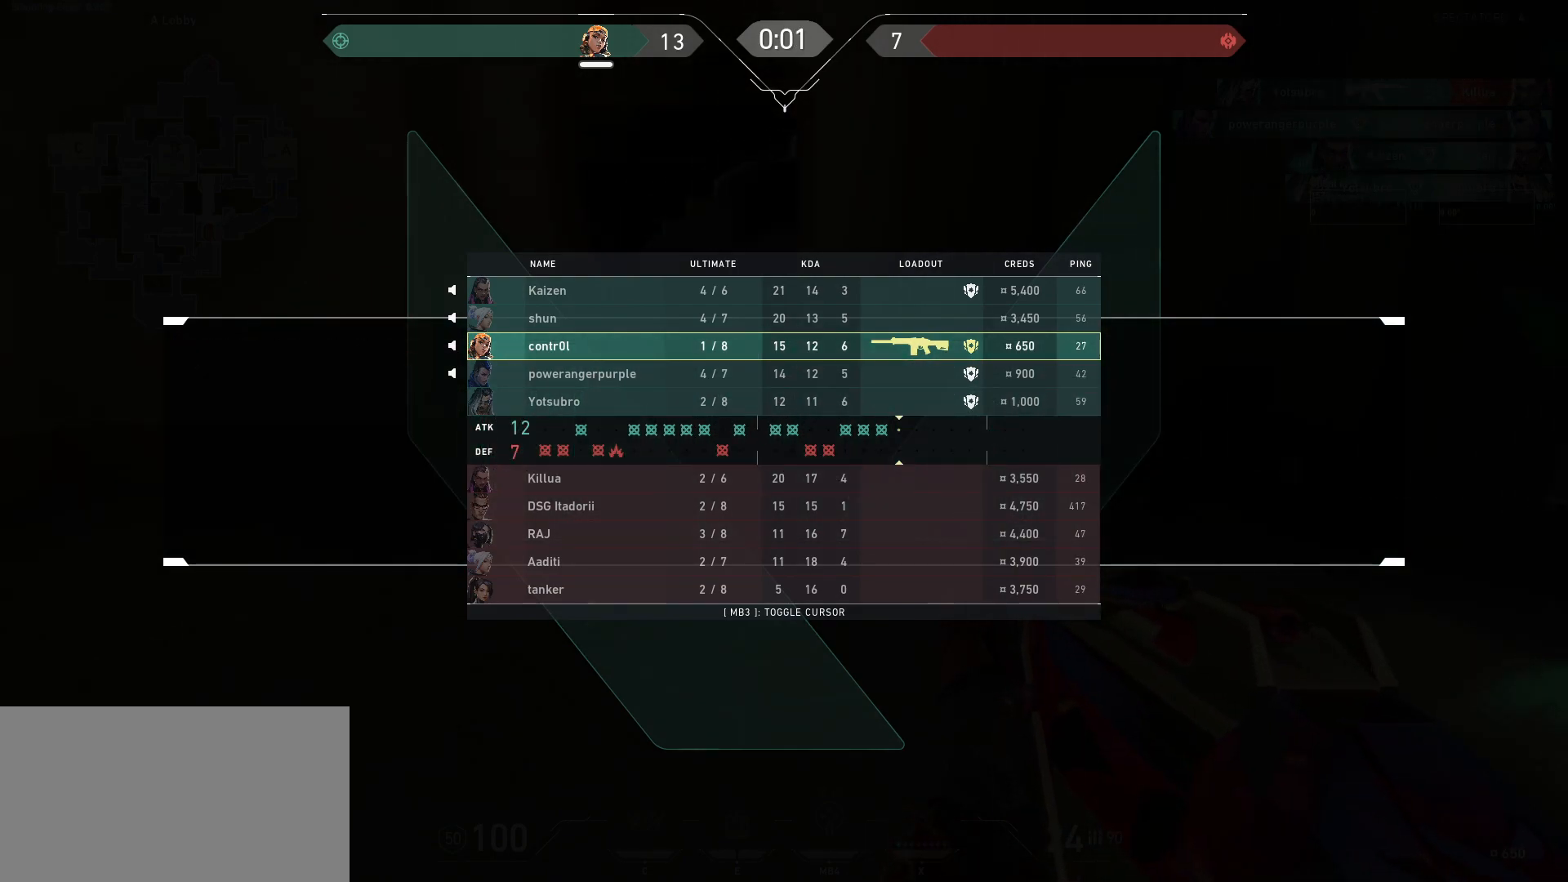
{"keys": ["w"], "mouse": [], "events": []}
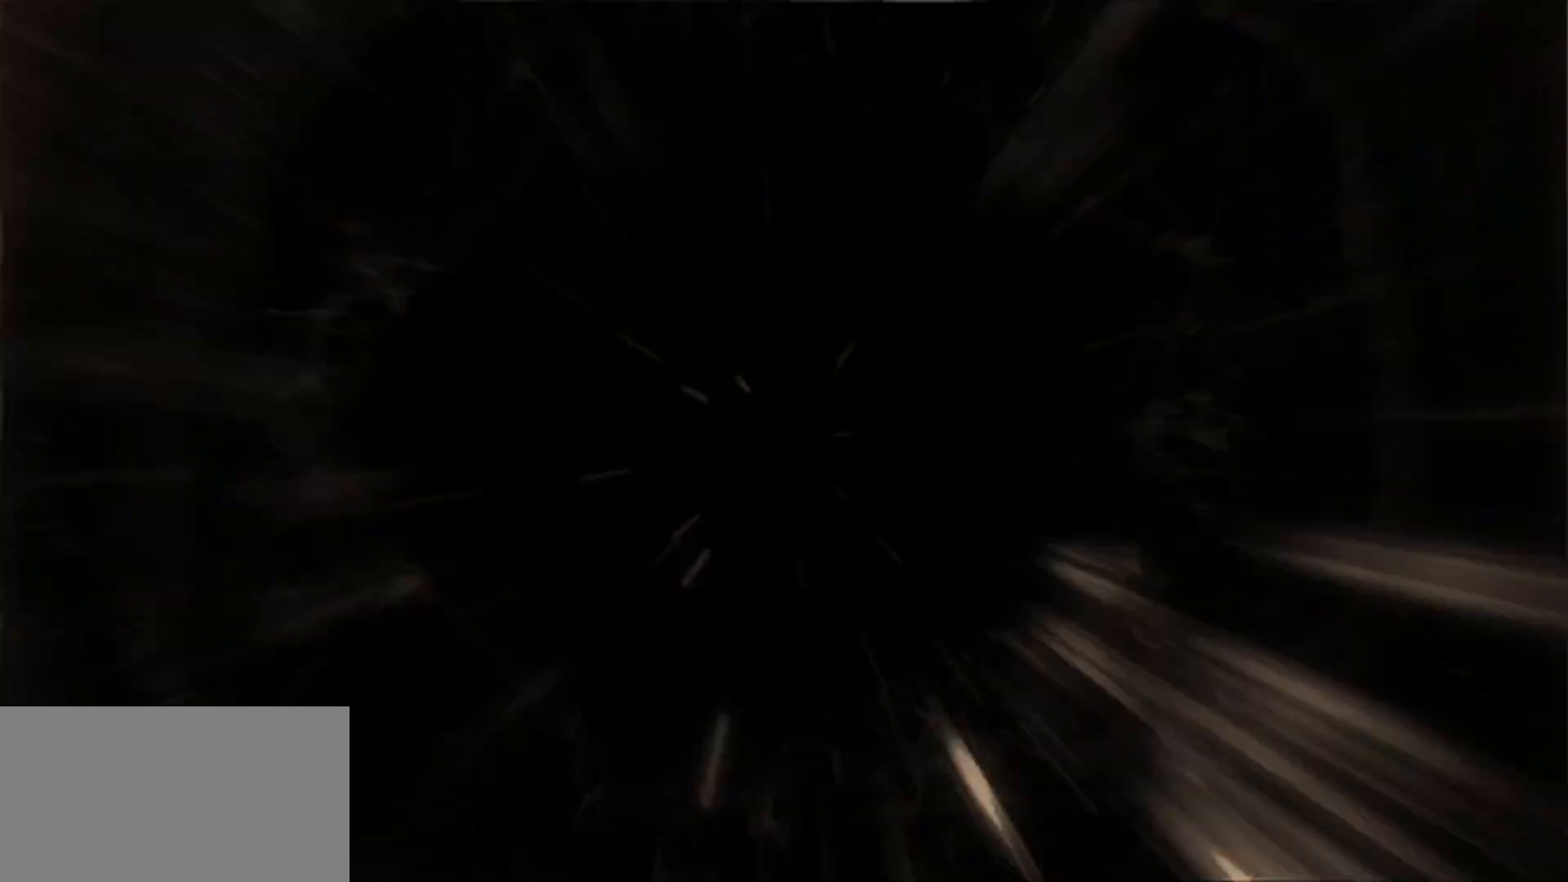
{"keys": [], "mouse": [], "events": [[84, "w", "up"]]}